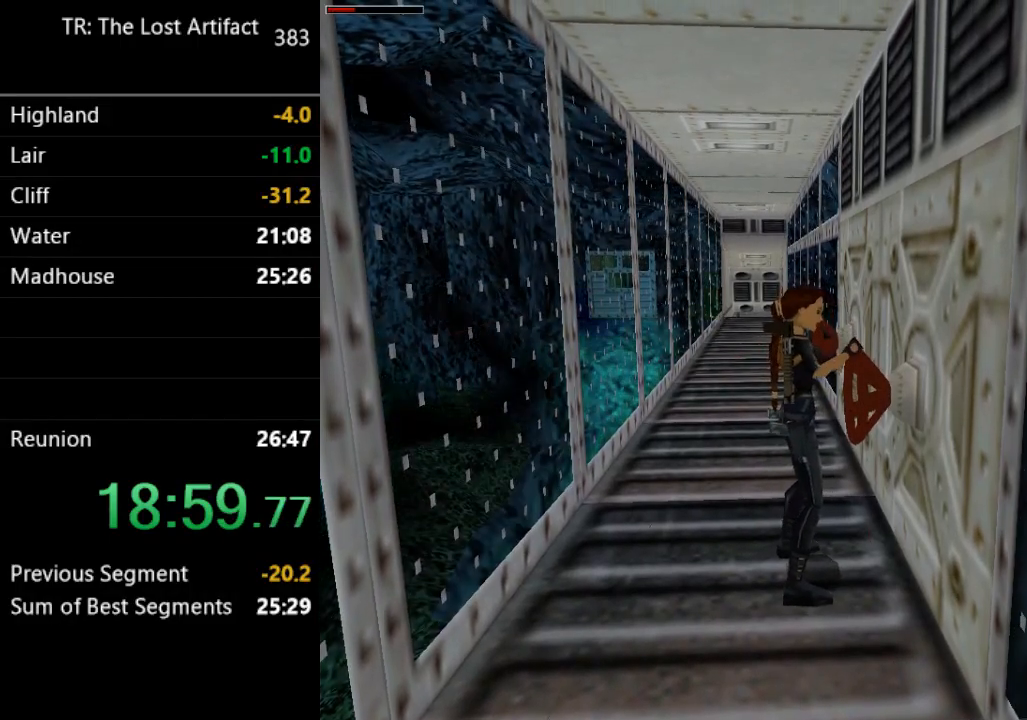
Gameplay with a controller (PlayStation layout); each line is a JSON object with the inputs held at the frame after it. "events" lists button and stick changes between this image and that frame as [ms after this image, input, new state], when the widget could be followed in between. Not read: L3 R3.
{"buttons": ["DPAD_RIGHT"], "left_stick": "center", "right_stick": "center", "events": []}
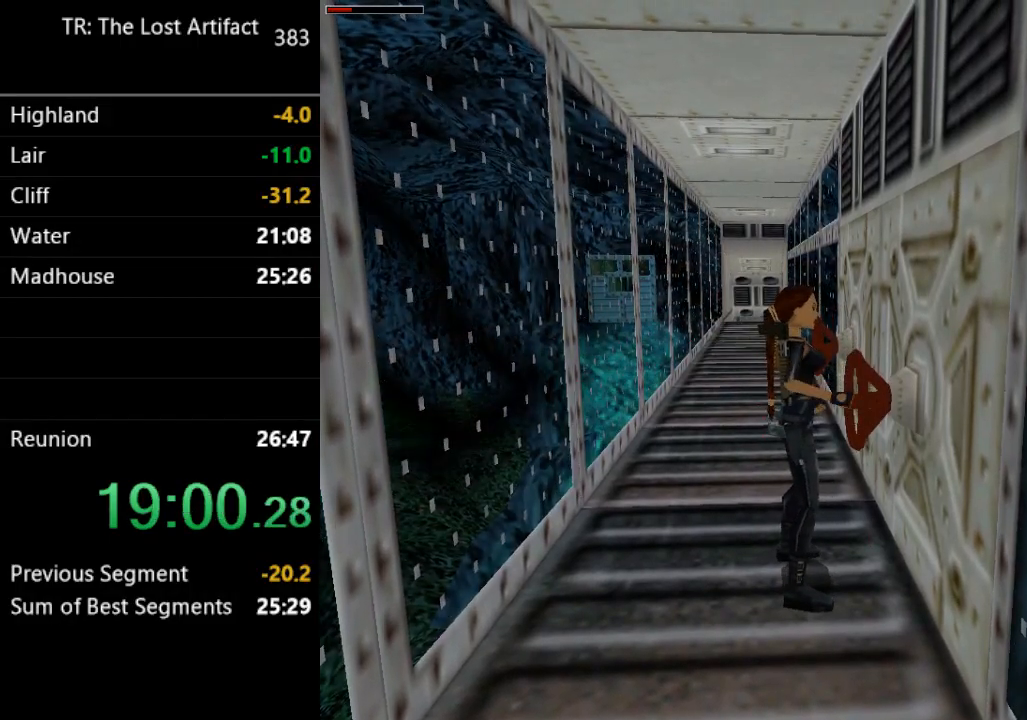
{"buttons": ["DPAD_RIGHT"], "left_stick": "center", "right_stick": "center", "events": []}
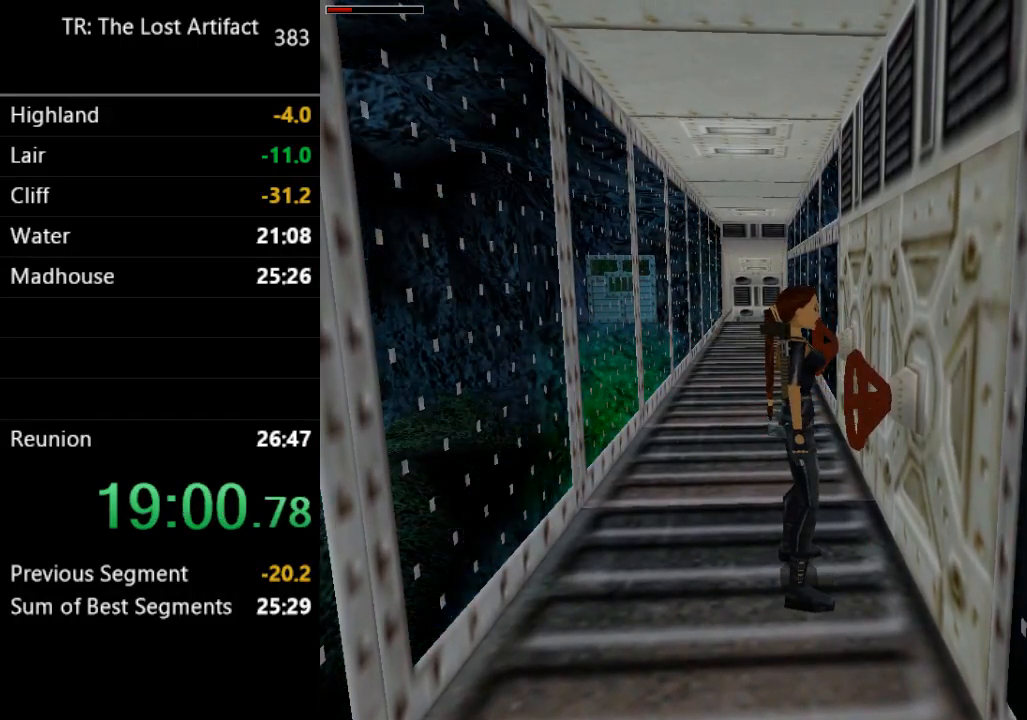
{"buttons": ["TRIANGLE", "DPAD_RIGHT"], "left_stick": "center", "right_stick": "center", "events": [[50, "TRIANGLE", "down"]]}
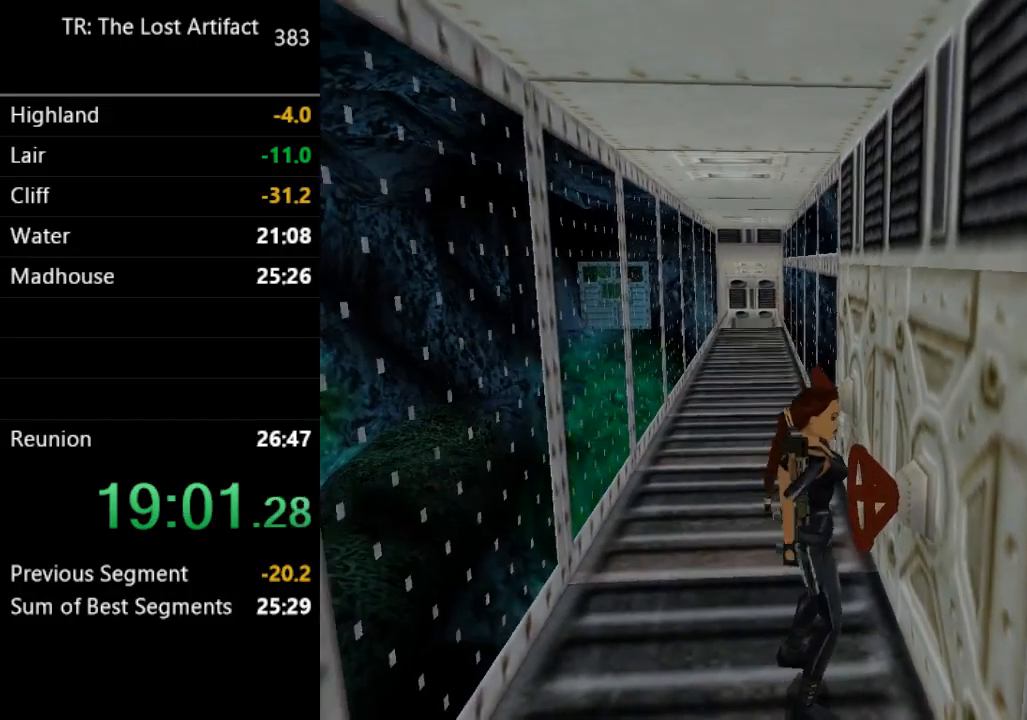
{"buttons": ["DPAD_UP", "DPAD_RIGHT"], "left_stick": "center", "right_stick": "center", "events": [[50, "TRIANGLE", "up"], [350, "TRIANGLE", "down"], [383, "DPAD_UP", "down"], [483, "TRIANGLE", "up"]]}
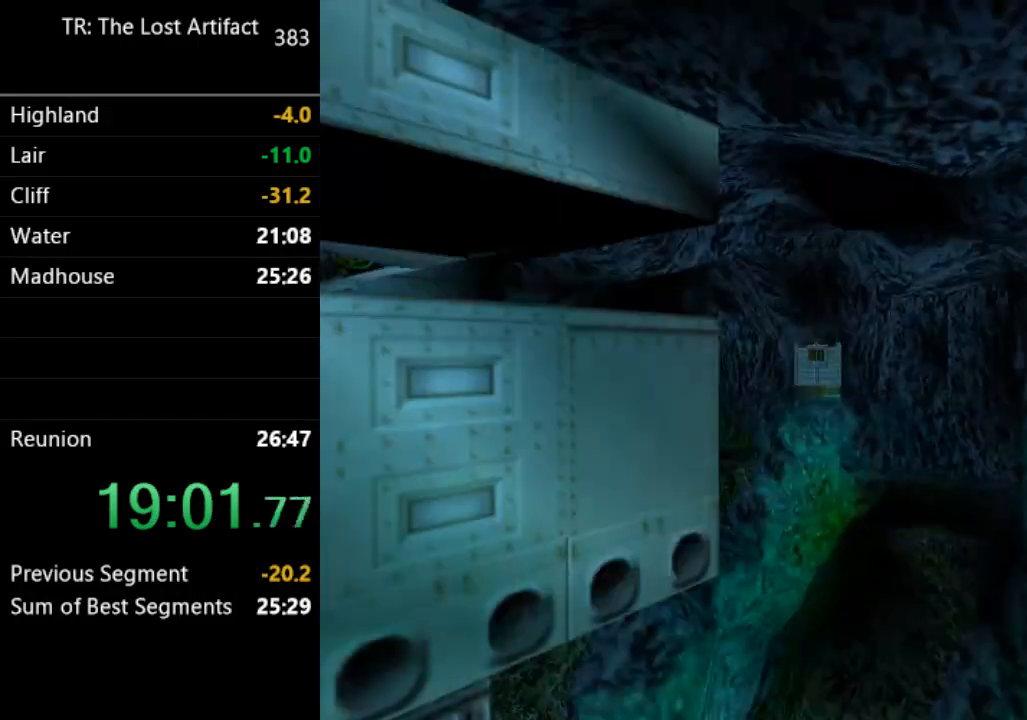
{"buttons": ["L1", "R2", "DPAD_UP"], "left_stick": "center", "right_stick": "center", "events": [[183, "DPAD_RIGHT", "up"], [183, "R2", "down"], [483, "L1", "down"]]}
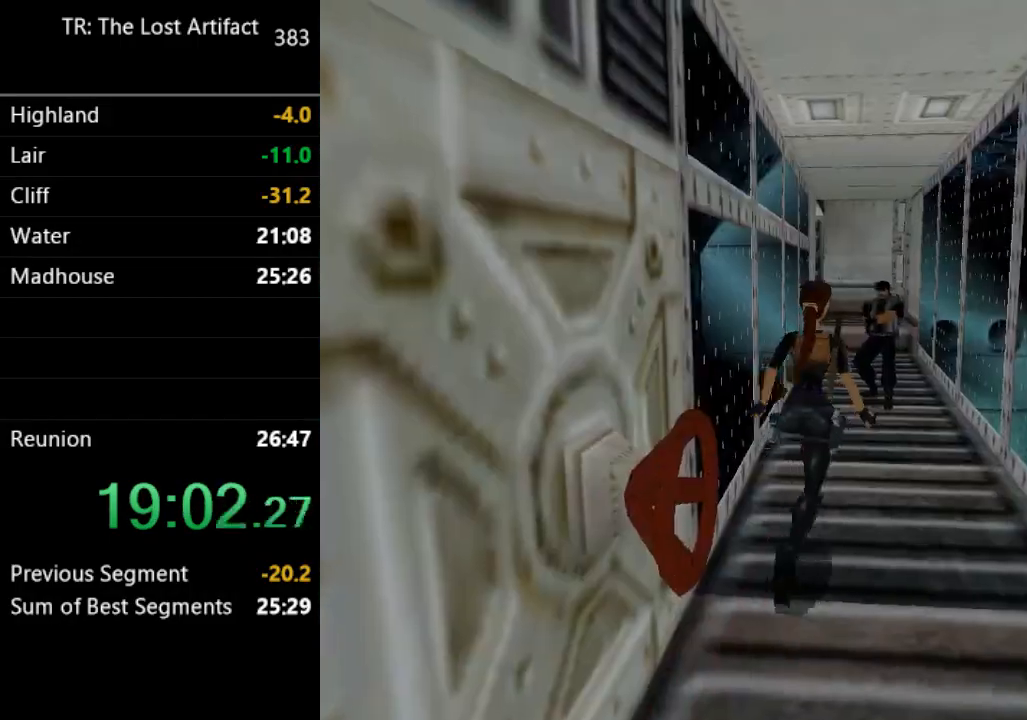
{"buttons": ["R2", "DPAD_UP", "DPAD_LEFT"], "left_stick": "center", "right_stick": "center", "events": [[83, "DPAD_LEFT", "down"], [83, "L1", "up"]]}
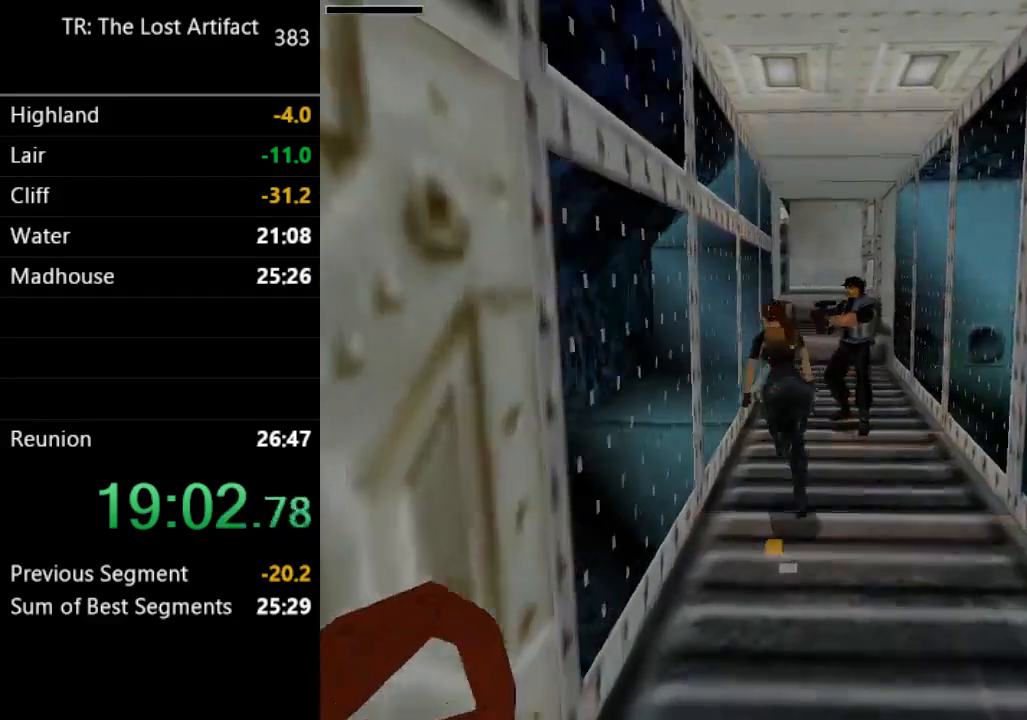
{"buttons": ["SQUARE", "R2", "DPAD_UP"], "left_stick": "center", "right_stick": "center", "events": [[50, "DPAD_LEFT", "up"], [300, "SQUARE", "down"]]}
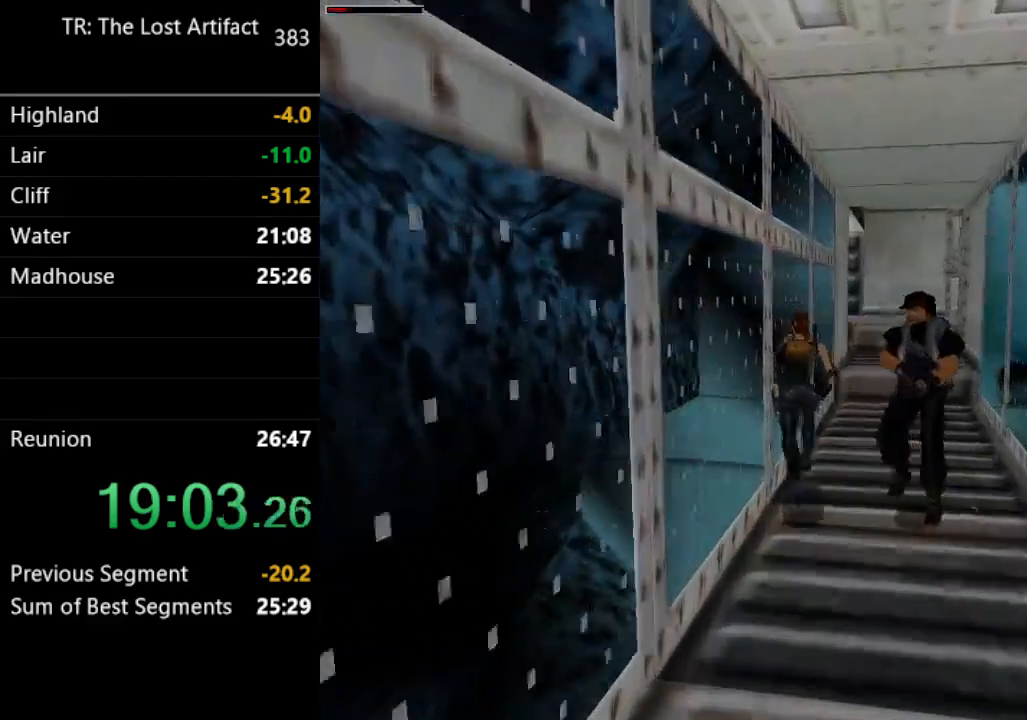
{"buttons": ["DPAD_UP", "DPAD_RIGHT"], "left_stick": "center", "right_stick": "center", "events": [[183, "SQUARE", "up"], [217, "R2", "up"], [417, "DPAD_RIGHT", "down"]]}